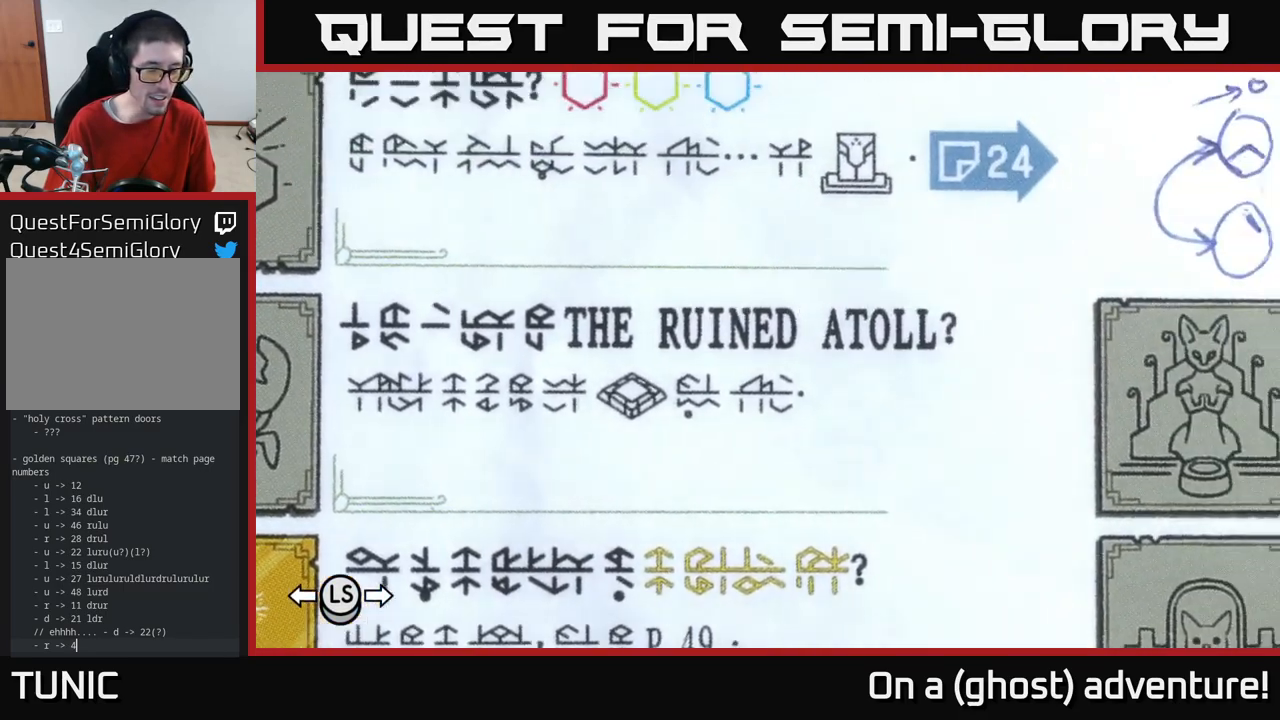
Gameplay with a controller (Xbox layout); each line is a JSON object with the inputs held at the frame after it. "events" lists button and stick changes between this image and that frame as [ms after this image, input, new state], when the widget could be followed in between.
{"buttons": [], "left_stick": "center", "right_stick": "up-right", "events": [[184, "right_stick", "up-right"]]}
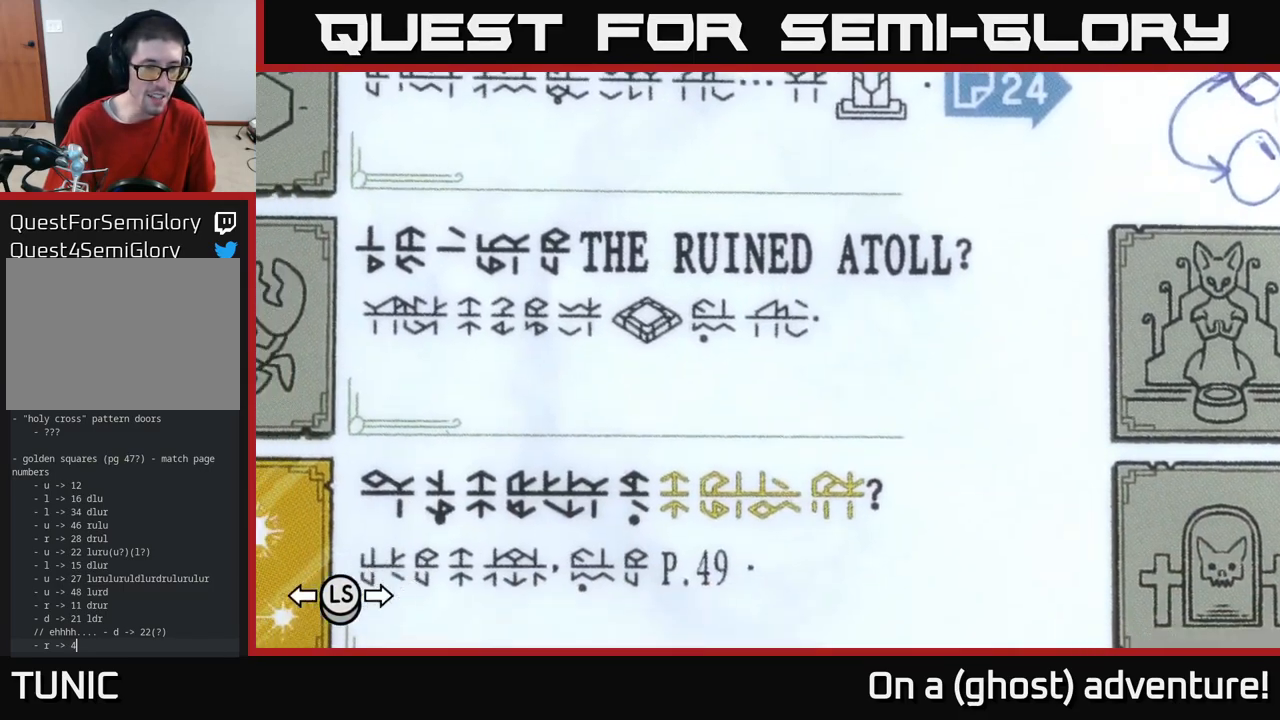
{"buttons": [], "left_stick": "center", "right_stick": "up-right", "events": []}
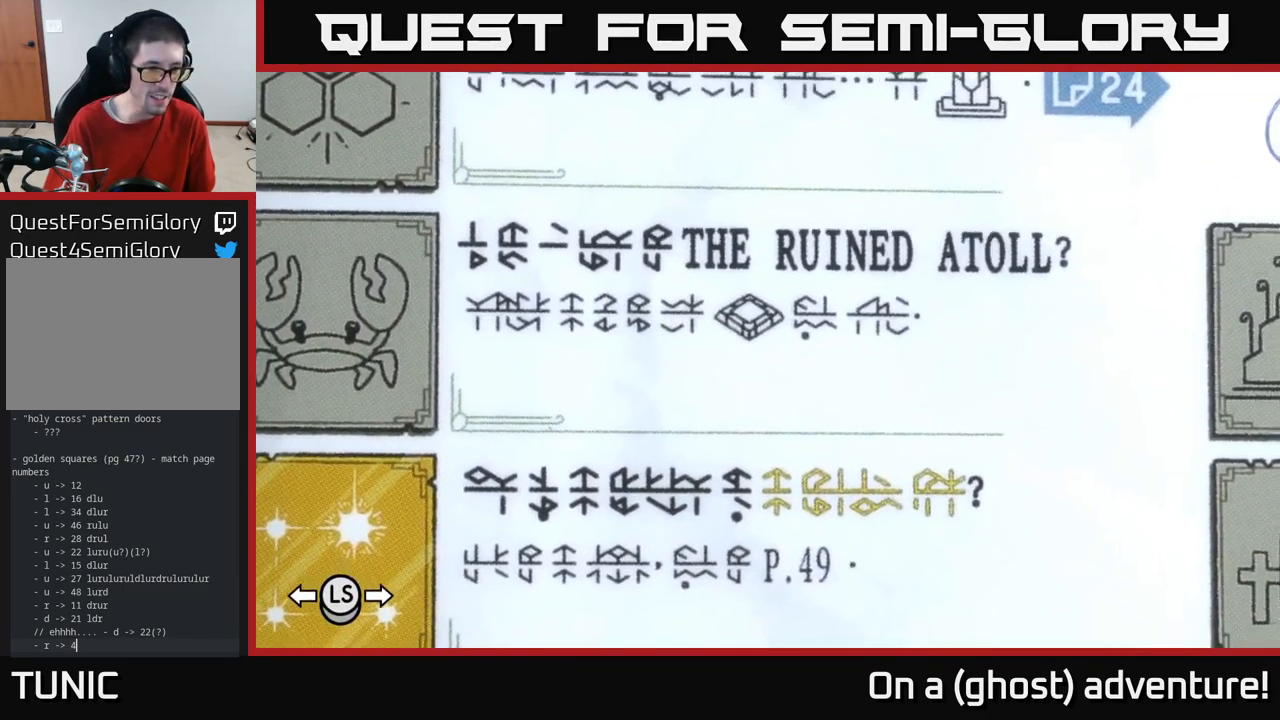
{"buttons": [], "left_stick": "center", "right_stick": "center", "events": [[400, "right_stick", "center"]]}
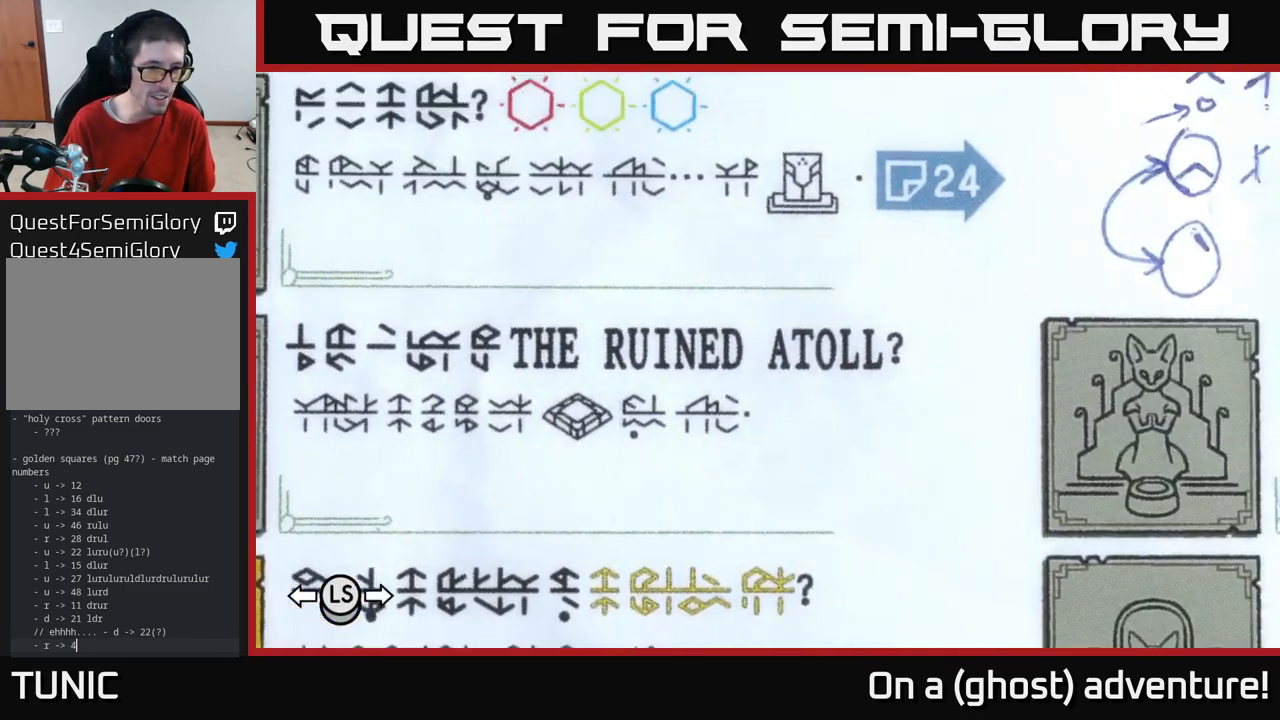
{"buttons": [], "left_stick": "center", "right_stick": "center", "events": [[217, "right_stick", "down-left"], [450, "right_stick", "center"]]}
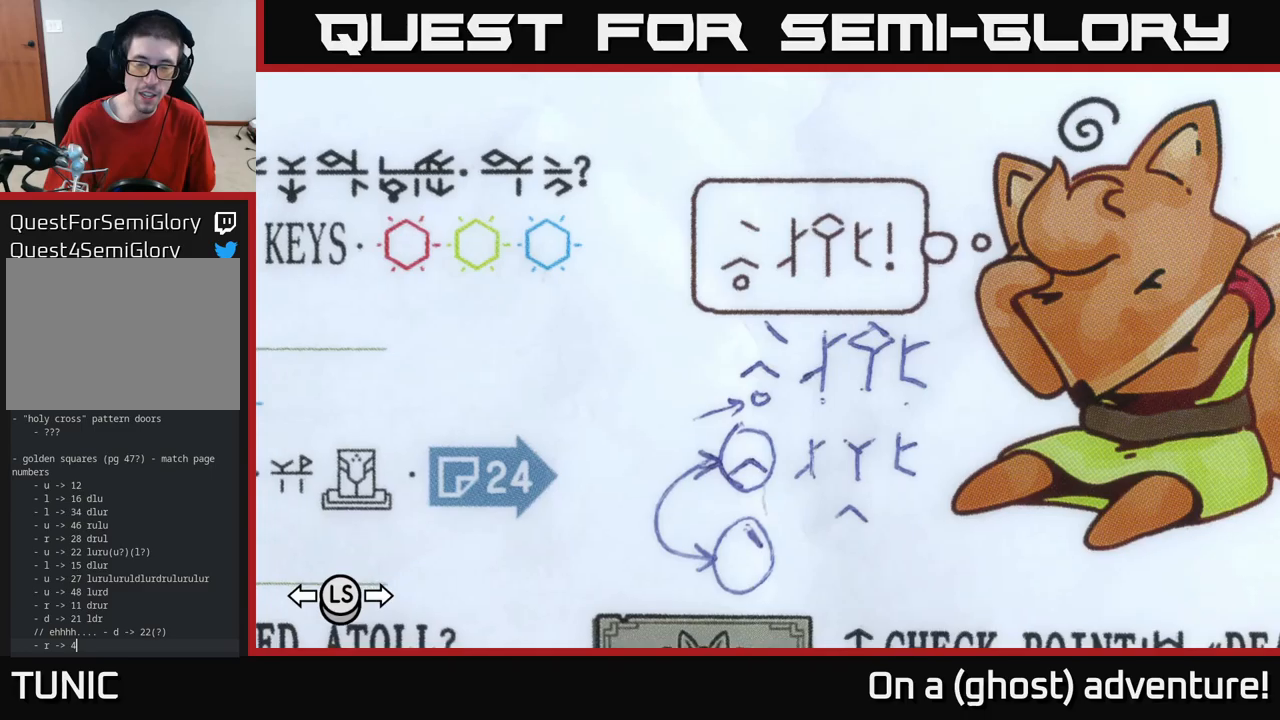
{"buttons": [], "left_stick": "center", "right_stick": "down-left", "events": [[250, "right_stick", "down-left"]]}
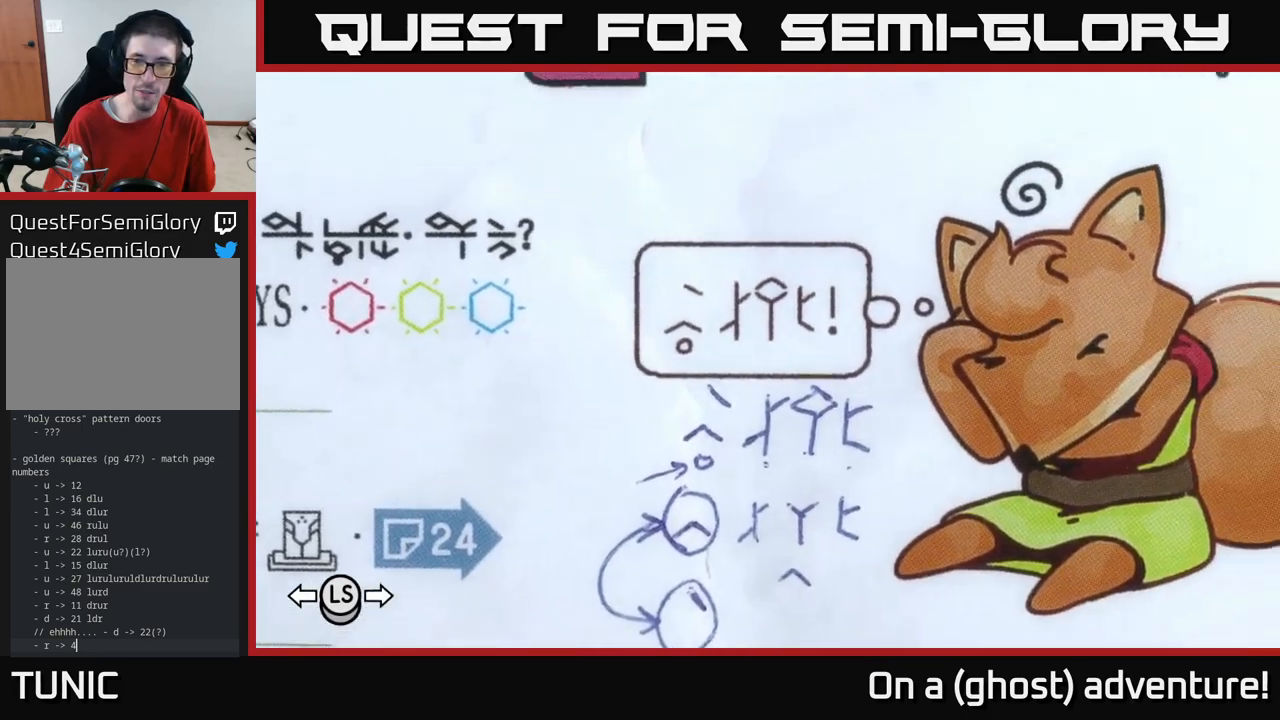
{"buttons": [], "left_stick": "center", "right_stick": "center", "events": [[150, "right_stick", "up-right"], [316, "right_stick", "center"]]}
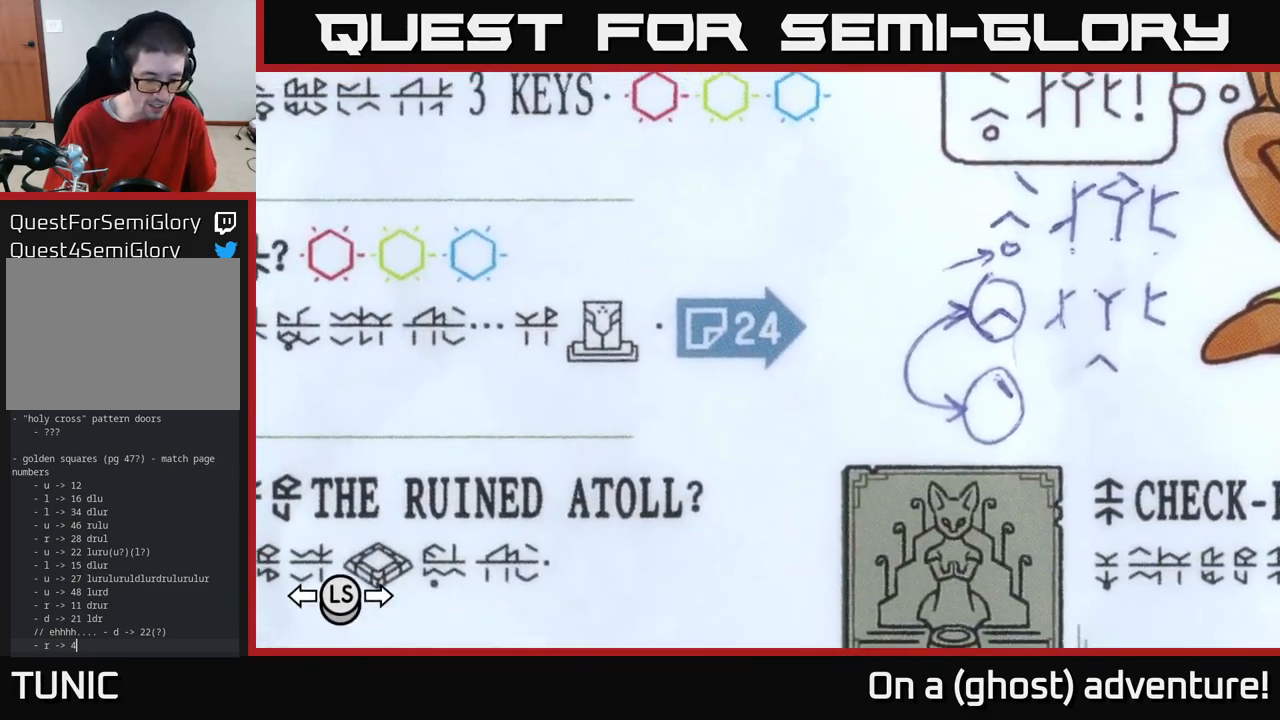
{"buttons": [], "left_stick": "center", "right_stick": "center", "events": []}
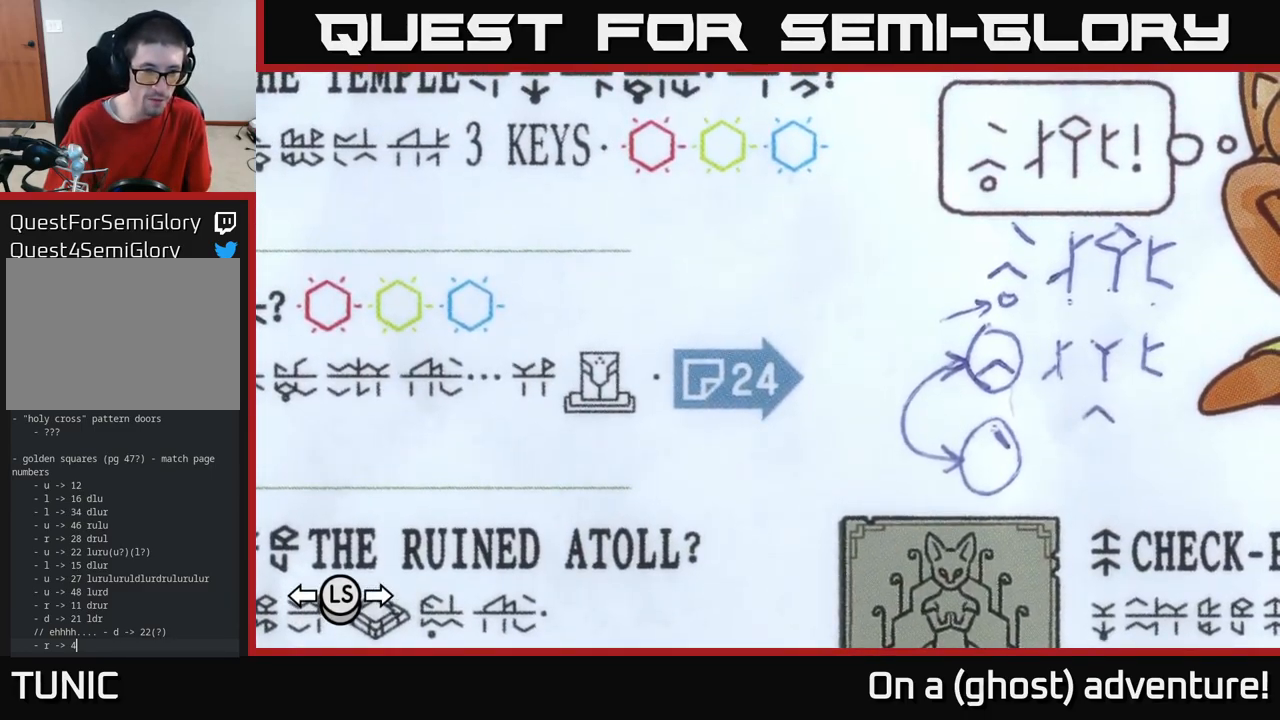
{"buttons": [], "left_stick": "center", "right_stick": "center", "events": []}
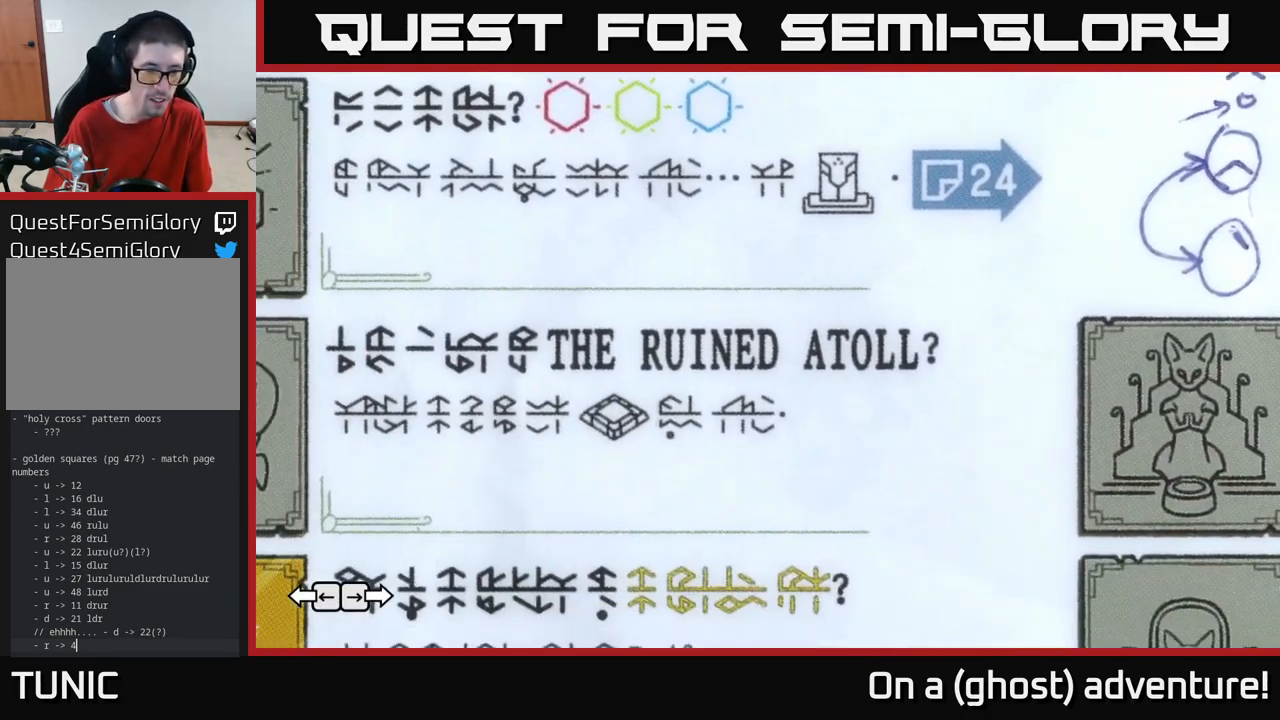
{"buttons": [], "left_stick": "center", "right_stick": "center", "events": []}
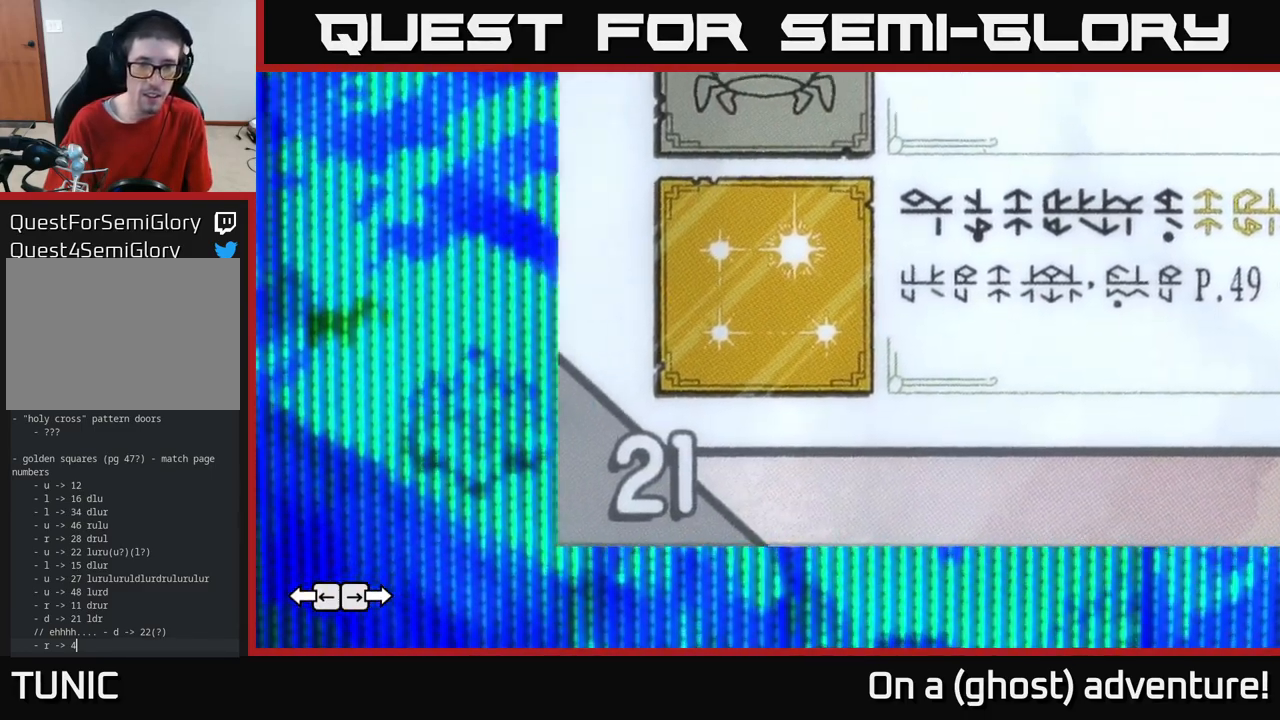
{"buttons": [], "left_stick": "center", "right_stick": "center", "events": []}
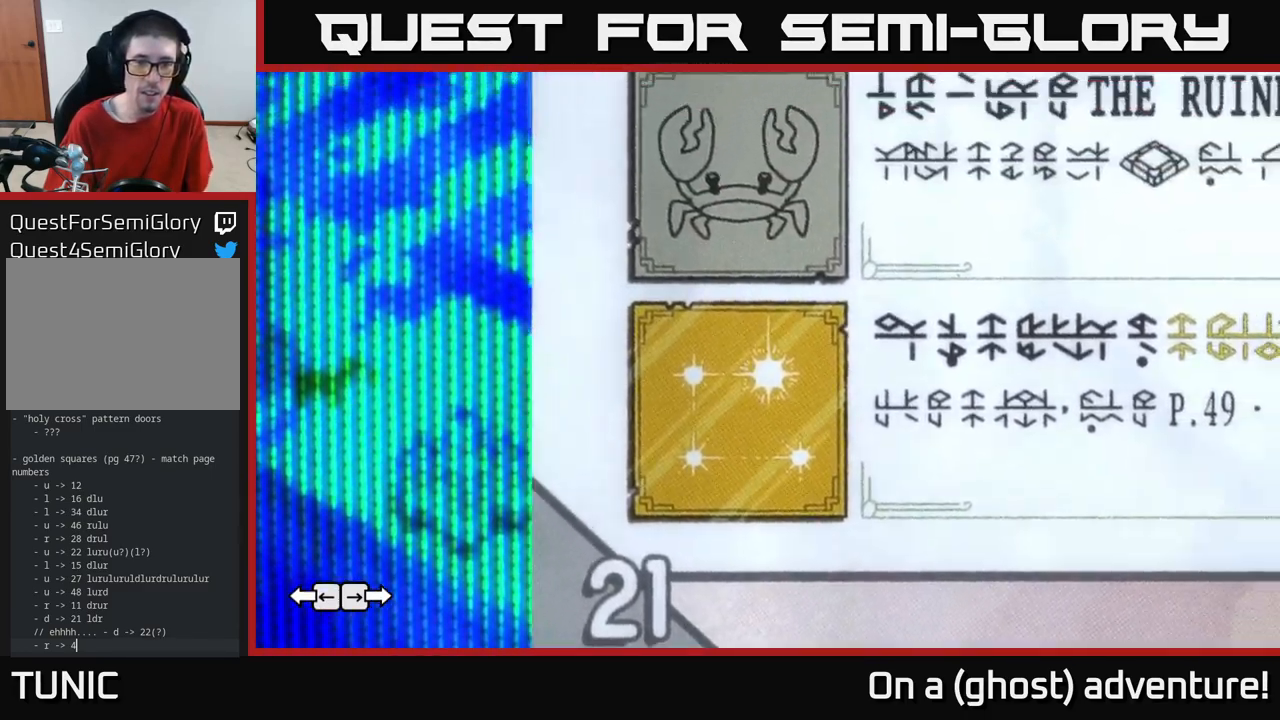
{"buttons": [], "left_stick": "center", "right_stick": "up-right", "events": [[116, "right_stick", "up"], [216, "right_stick", "up-right"]]}
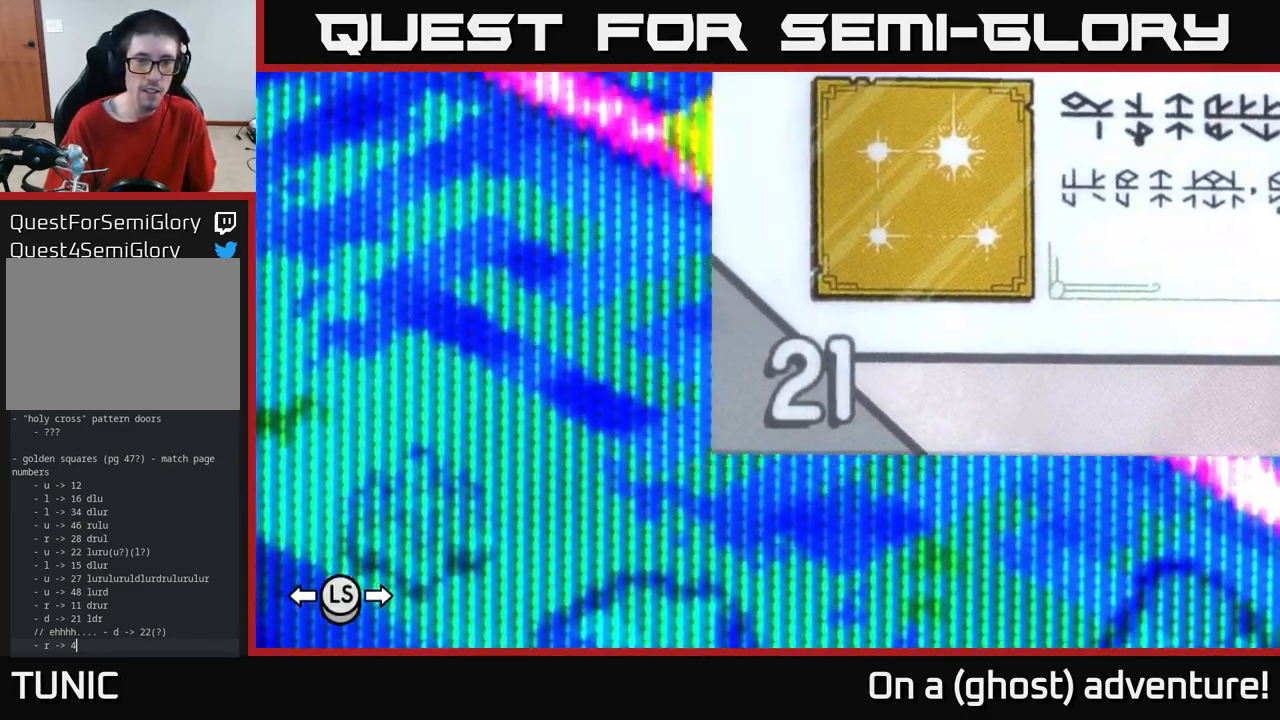
{"buttons": [], "left_stick": "center", "right_stick": "center", "events": [[183, "right_stick", "center"]]}
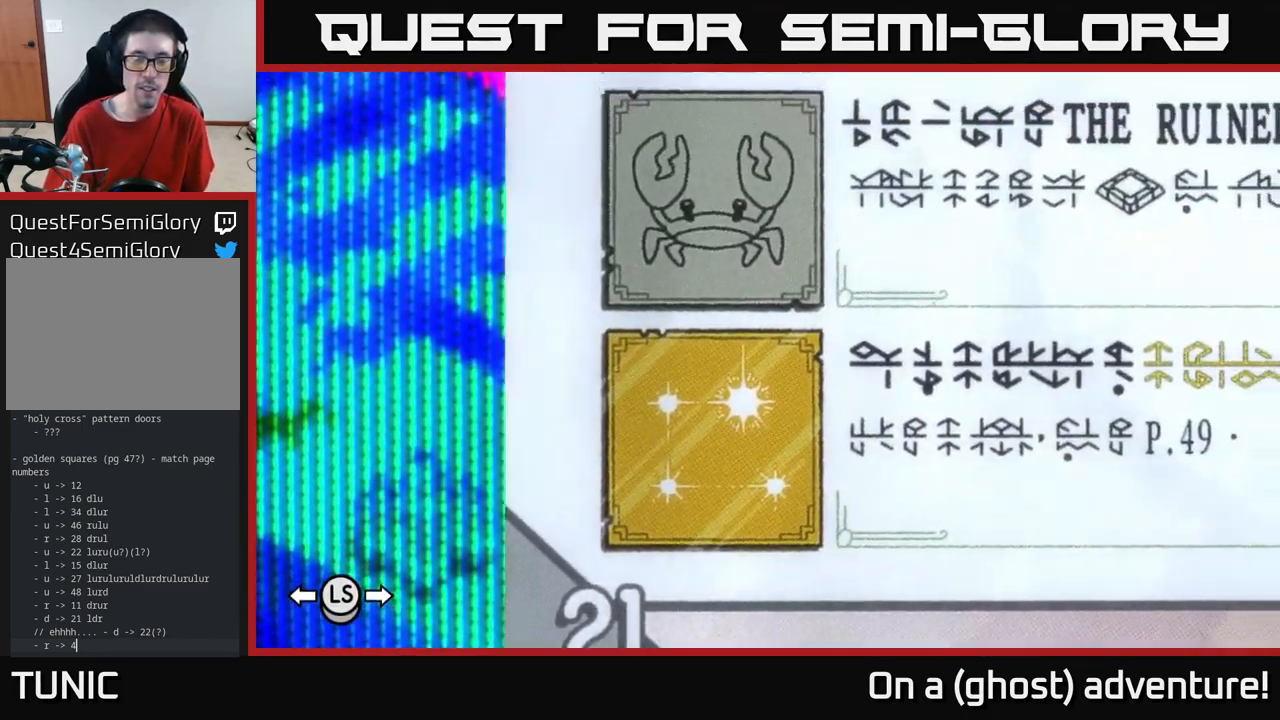
{"buttons": [], "left_stick": "center", "right_stick": "up-left", "events": [[183, "right_stick", "left"], [466, "right_stick", "up-left"]]}
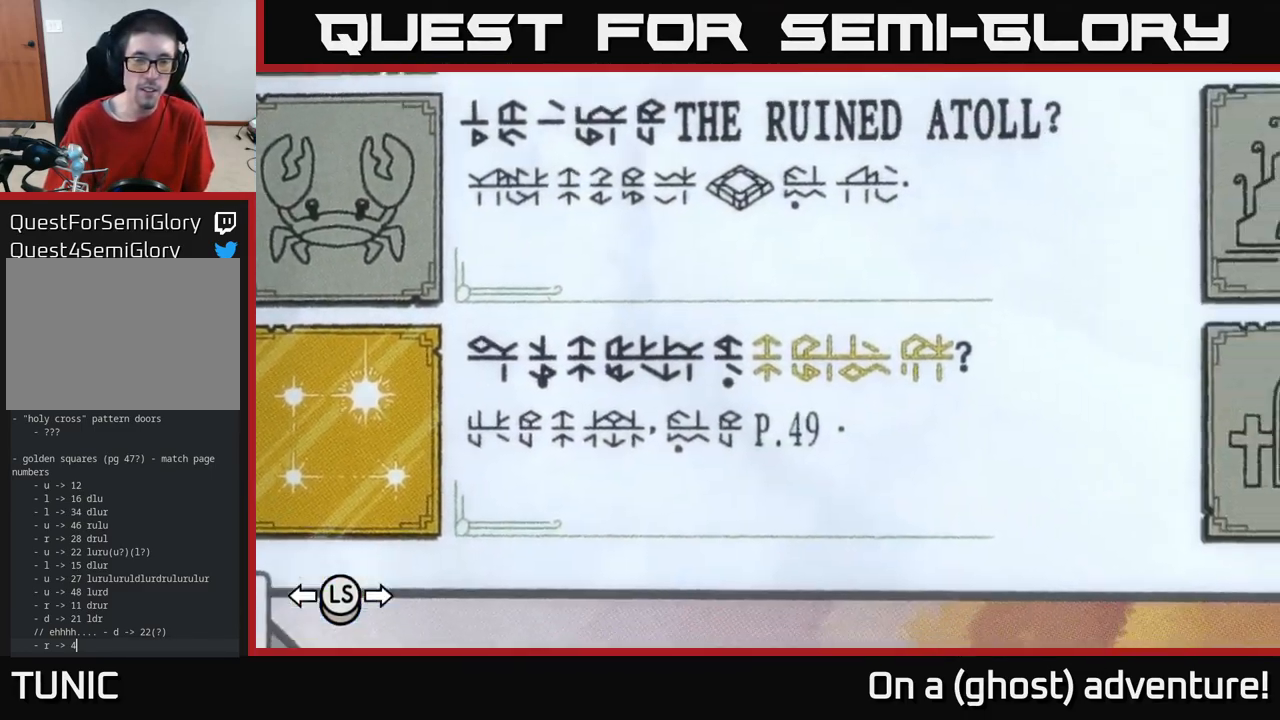
{"buttons": [], "left_stick": "center", "right_stick": "center", "events": [[66, "right_stick", "center"]]}
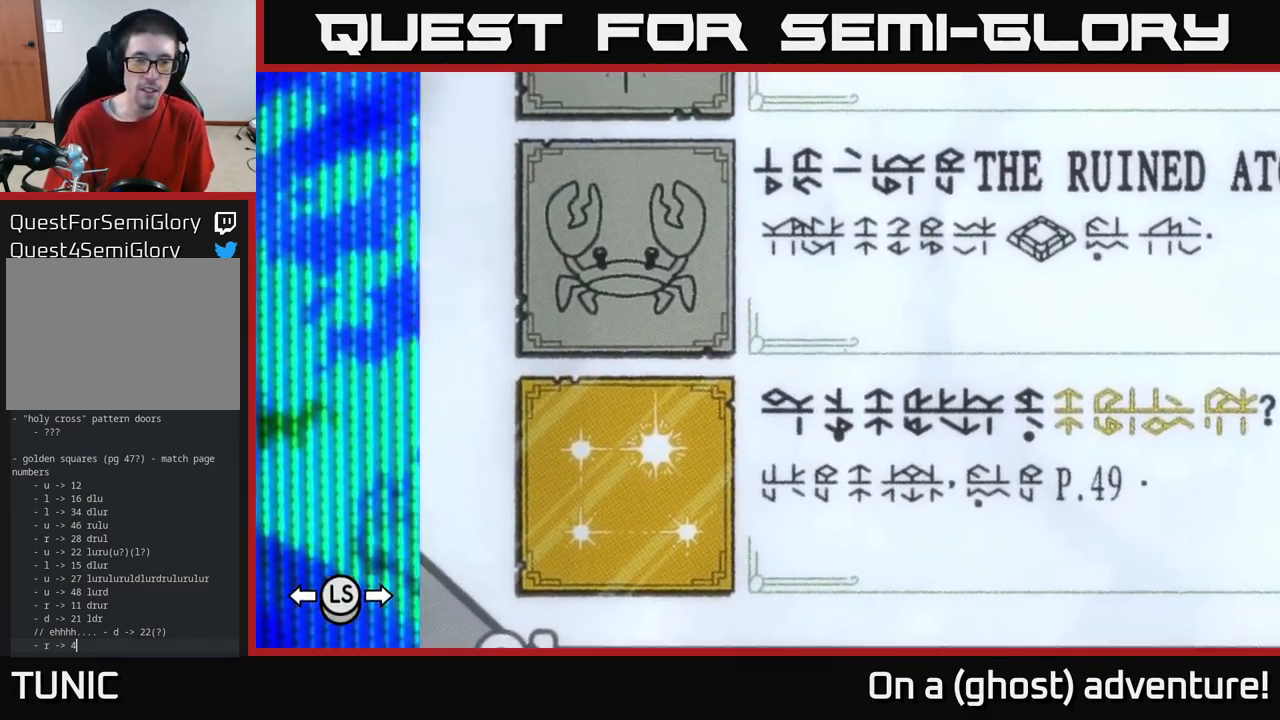
{"buttons": [], "left_stick": "center", "right_stick": "center", "events": [[283, "A", "down"], [367, "A", "up"]]}
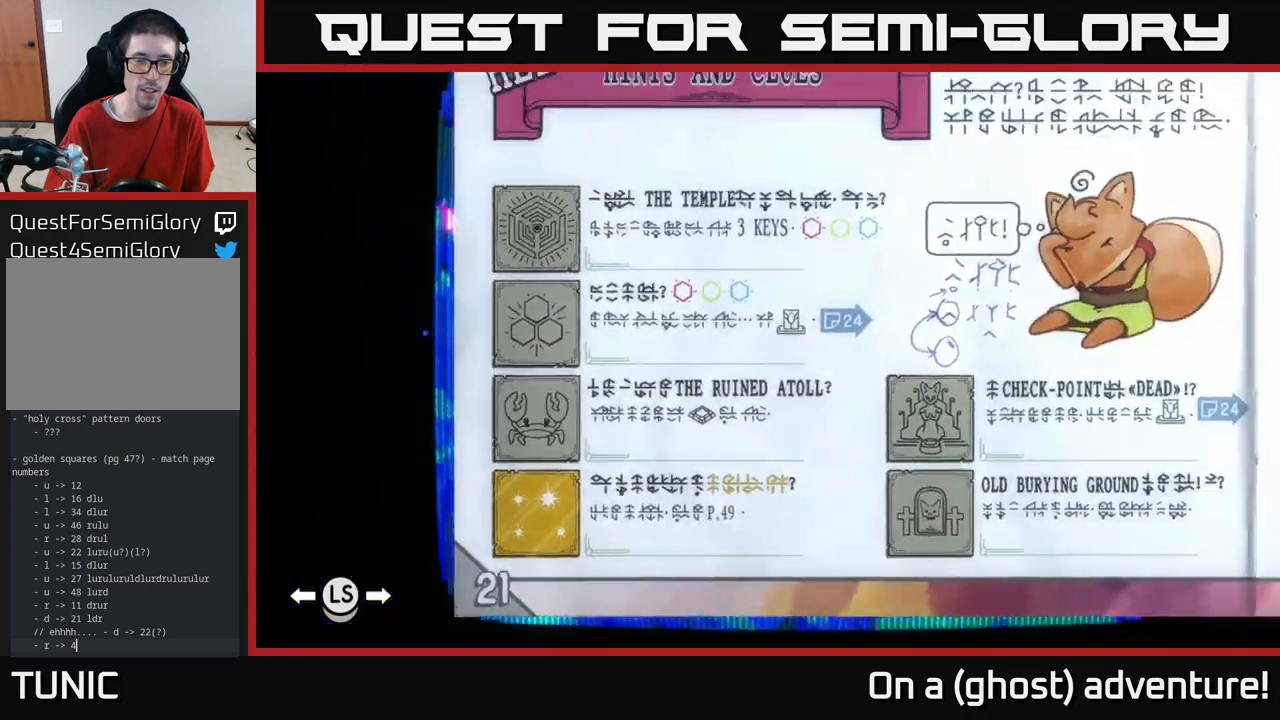
{"buttons": [], "left_stick": "center", "right_stick": "center", "events": []}
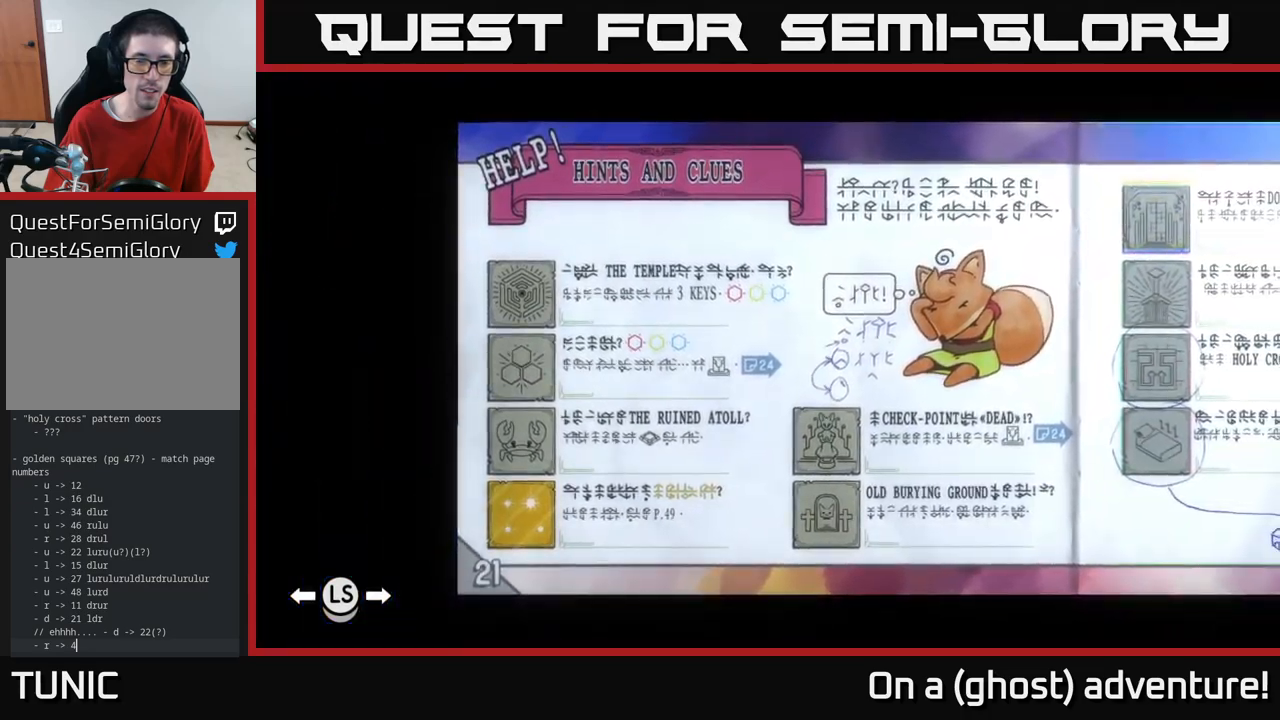
{"buttons": [], "left_stick": "center", "right_stick": "center", "events": []}
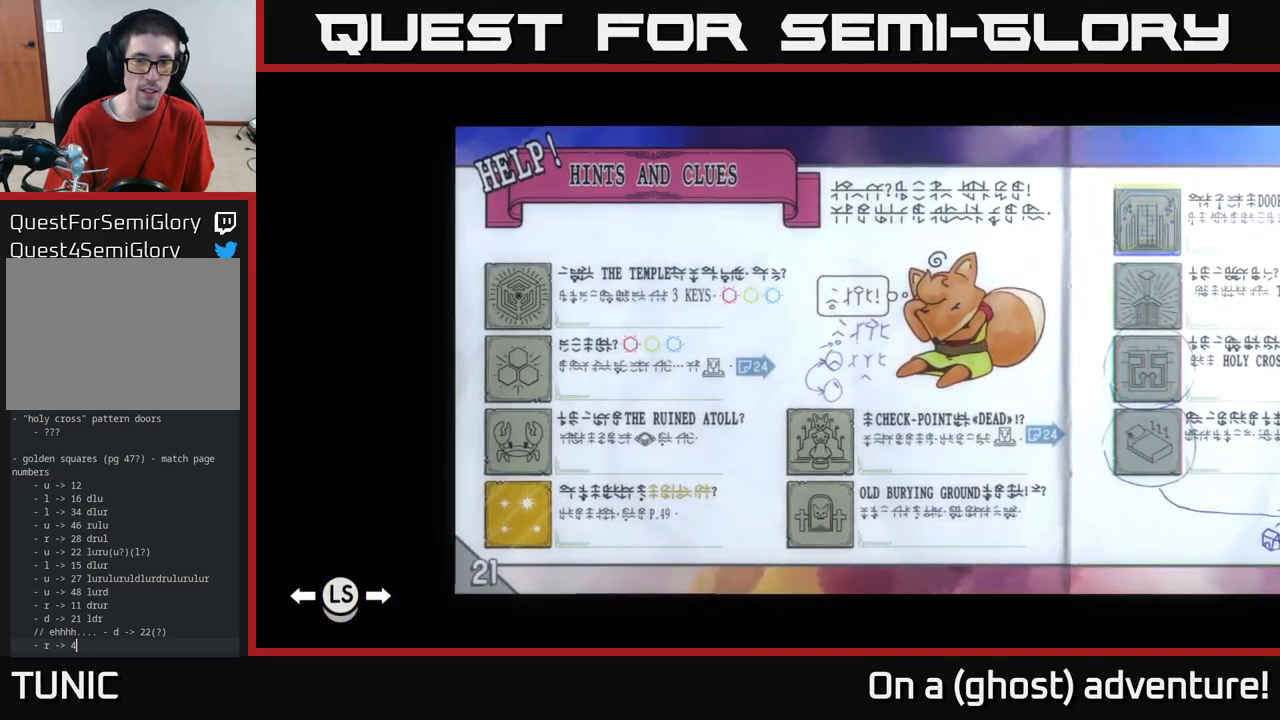
{"buttons": ["A"], "left_stick": "center", "right_stick": "center", "events": [[467, "A", "down"]]}
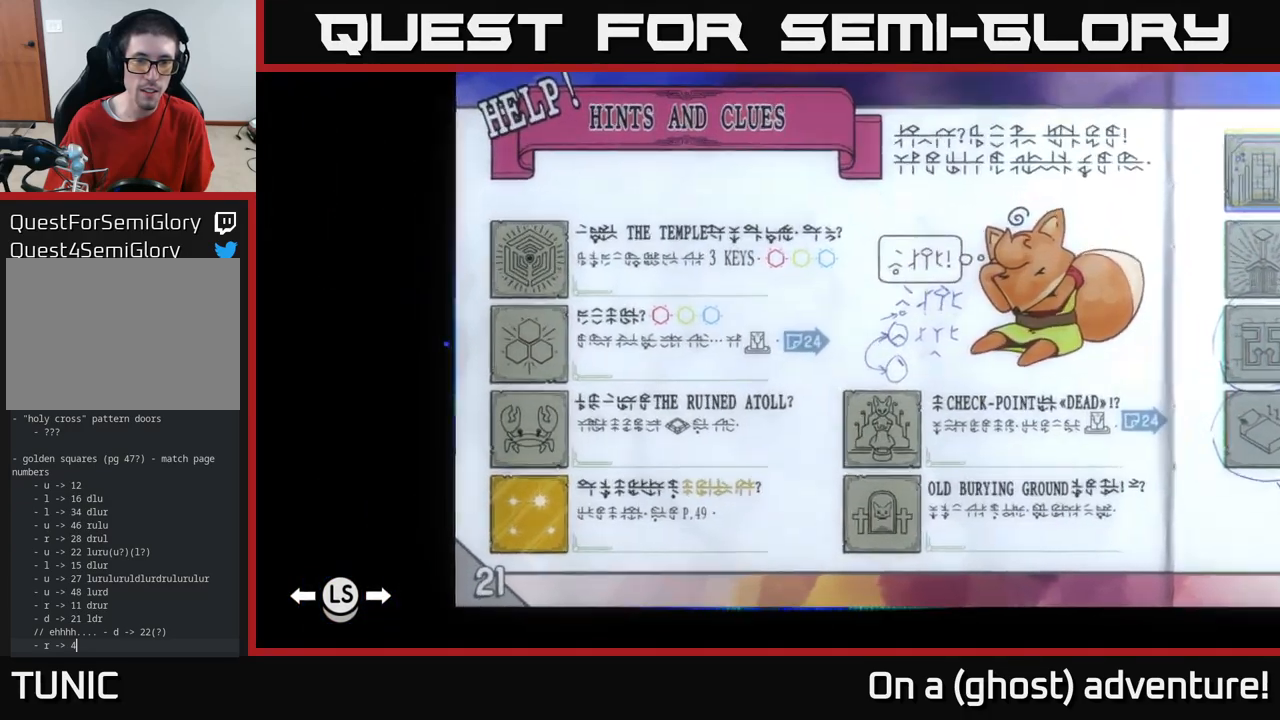
{"buttons": [], "left_stick": "center", "right_stick": "center", "events": [[50, "A", "up"]]}
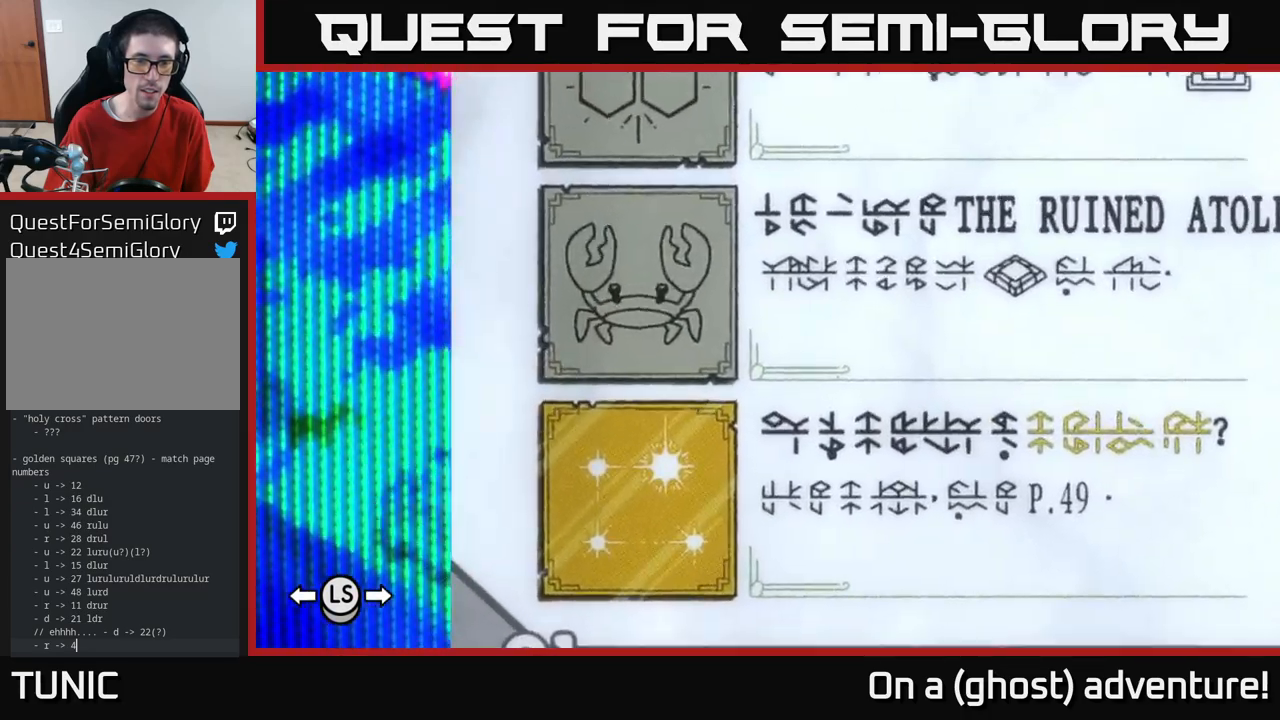
{"buttons": [], "left_stick": "center", "right_stick": "center", "events": [[283, "A", "down"], [367, "A", "up"]]}
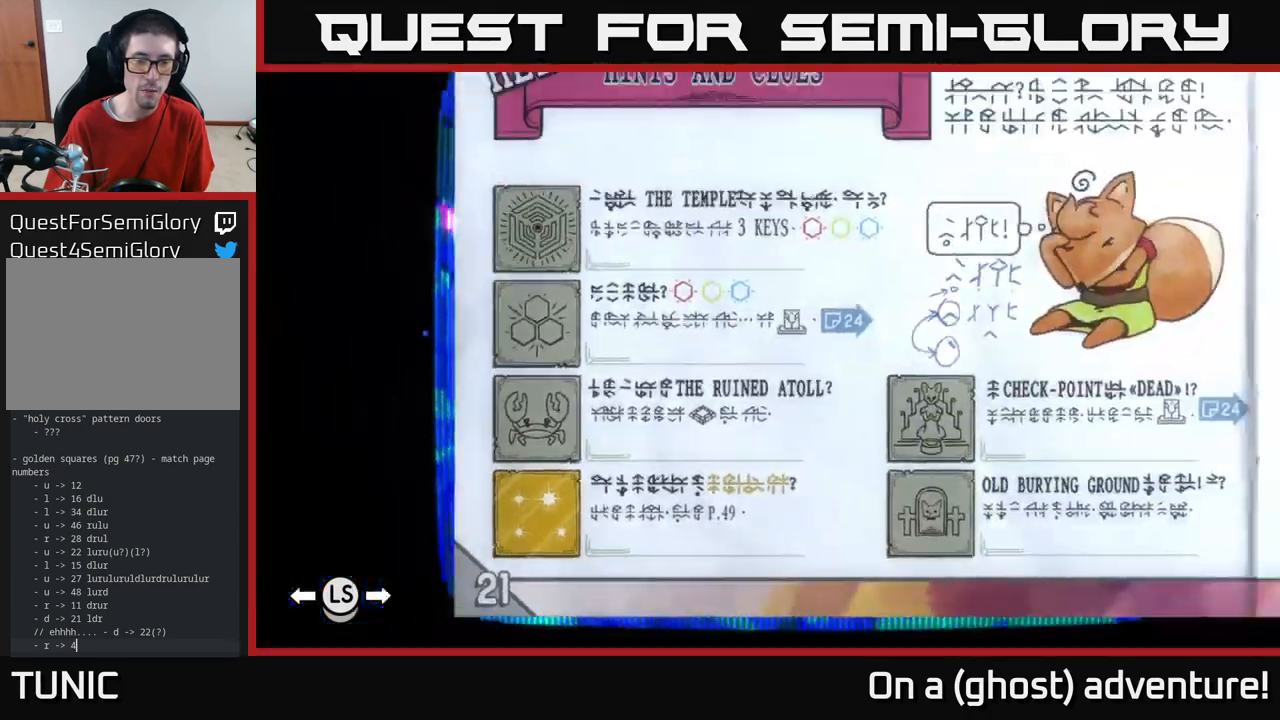
{"buttons": [], "left_stick": "center", "right_stick": "center", "events": []}
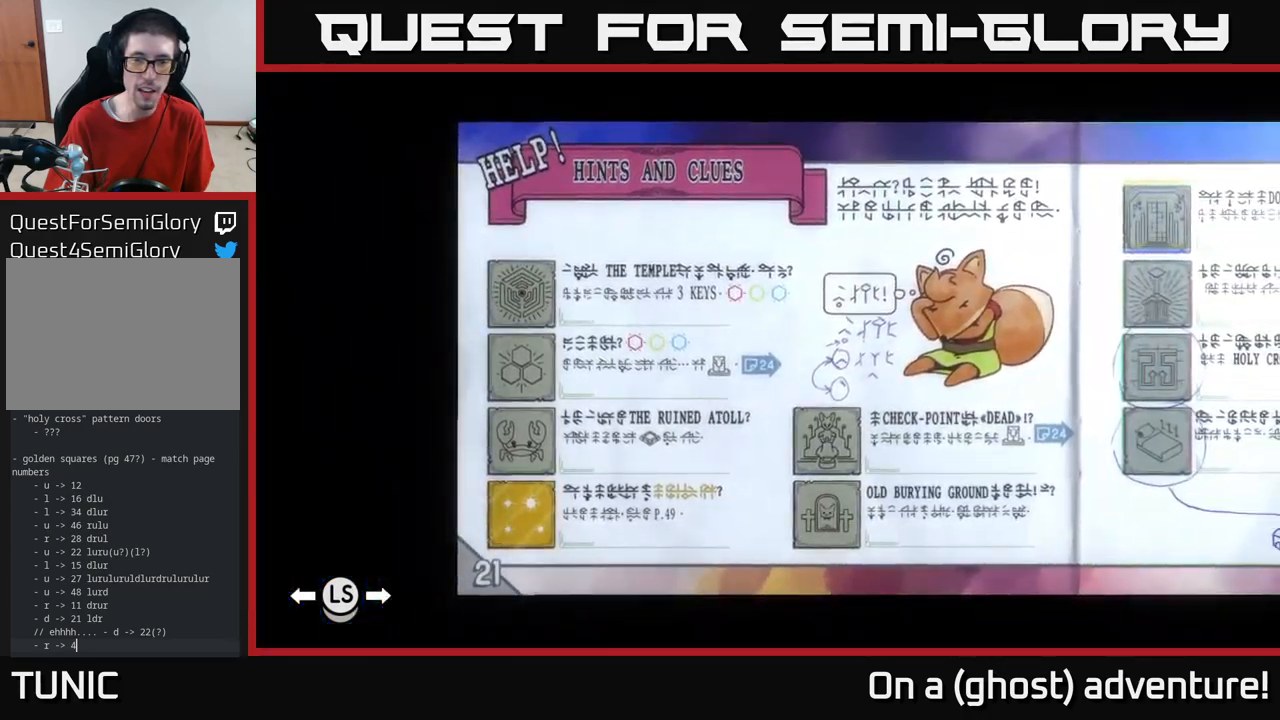
{"buttons": [], "left_stick": "center", "right_stick": "up-right", "events": [[117, "A", "down"], [183, "A", "up"], [433, "right_stick", "up-right"]]}
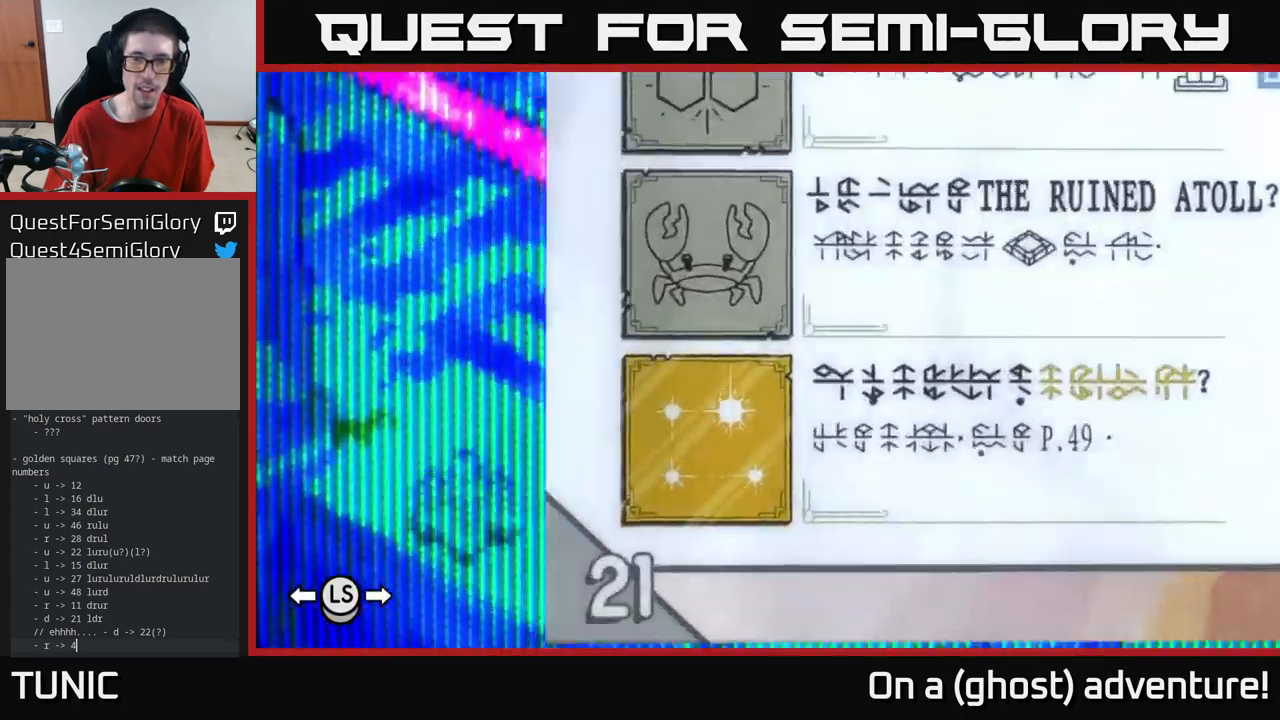
{"buttons": [], "left_stick": "center", "right_stick": "left", "events": [[350, "right_stick", "left"]]}
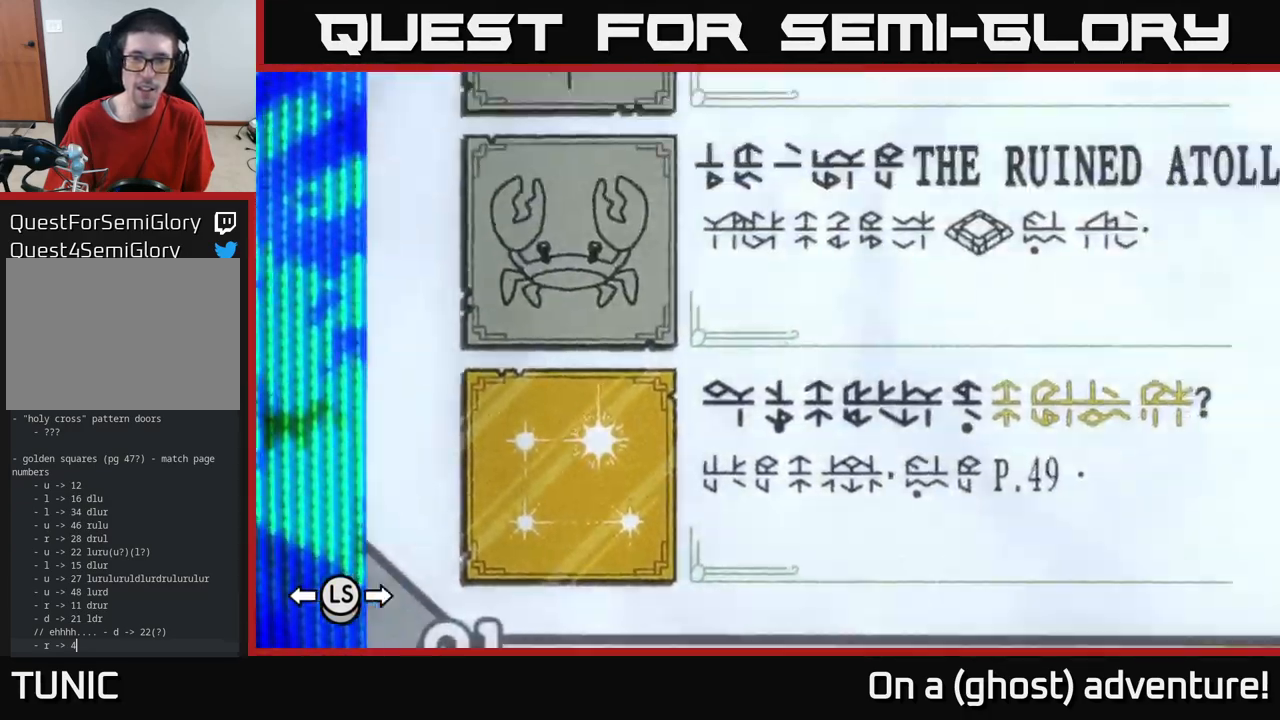
{"buttons": ["A"], "left_stick": "center", "right_stick": "center", "events": [[267, "right_stick", "center"], [450, "A", "down"]]}
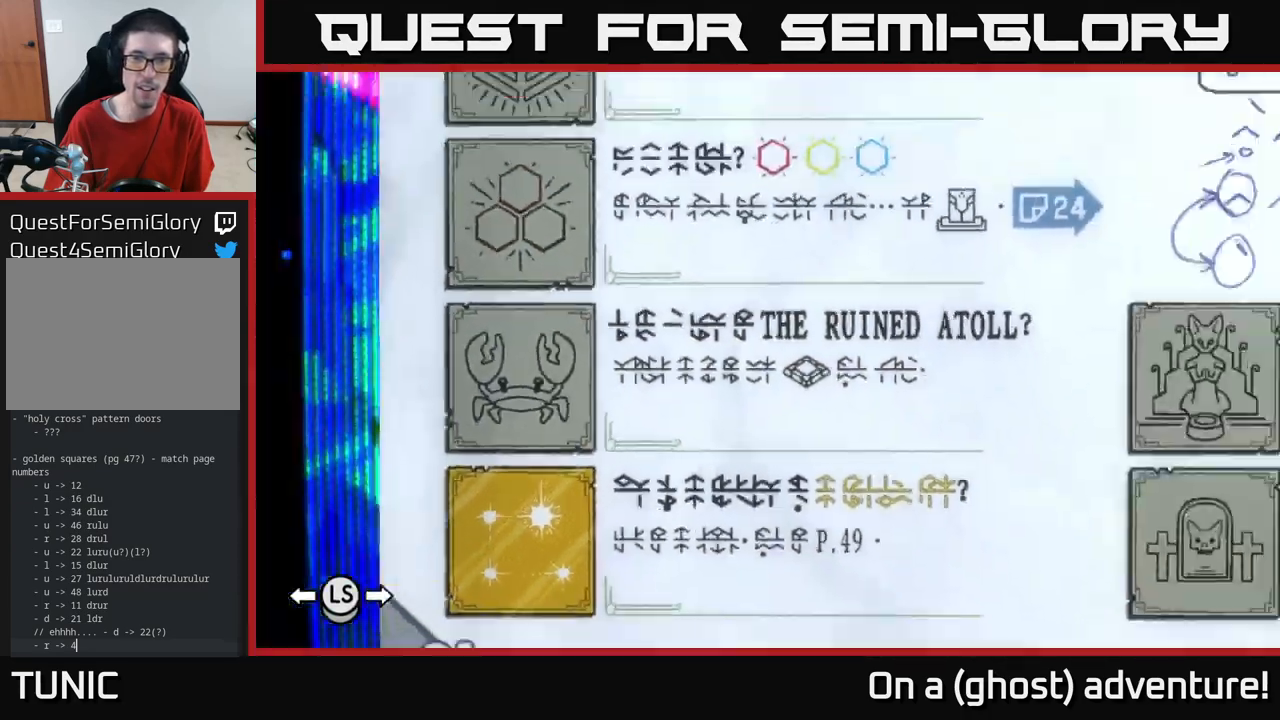
{"buttons": [], "left_stick": "center", "right_stick": "center", "events": [[83, "A", "up"]]}
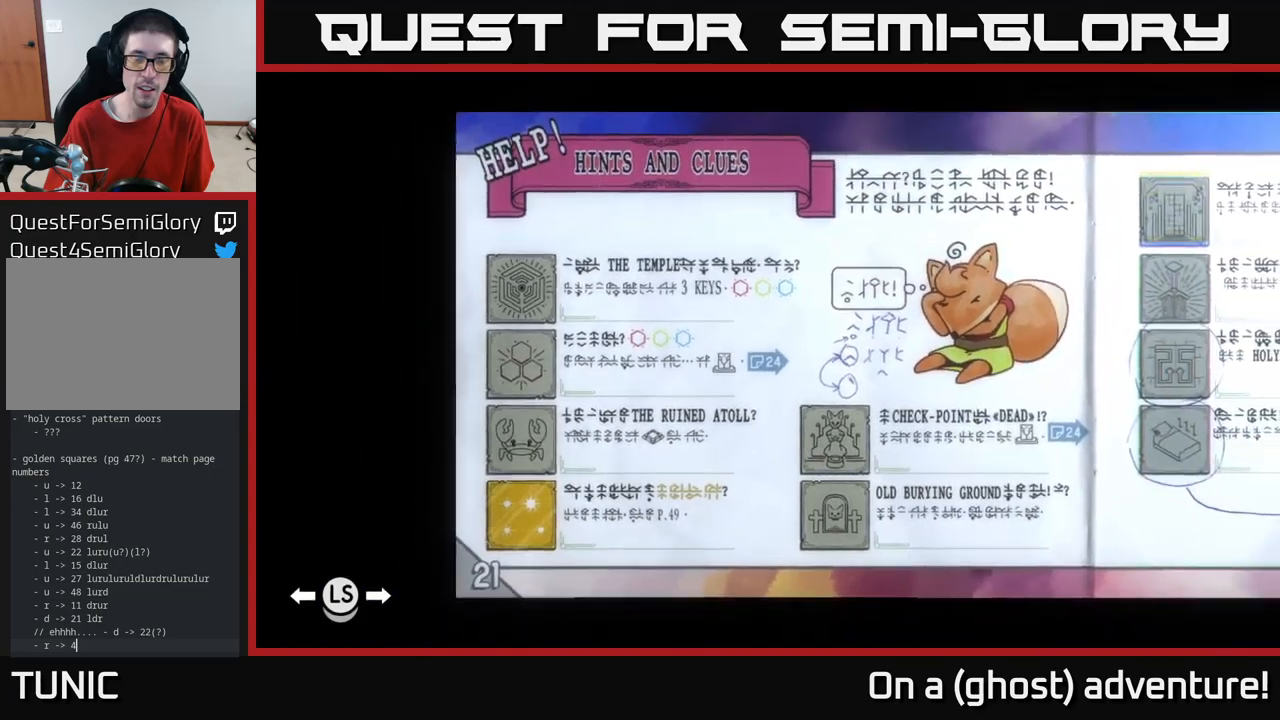
{"buttons": [], "left_stick": "center", "right_stick": "center", "events": [[134, "A", "down"], [200, "A", "up"]]}
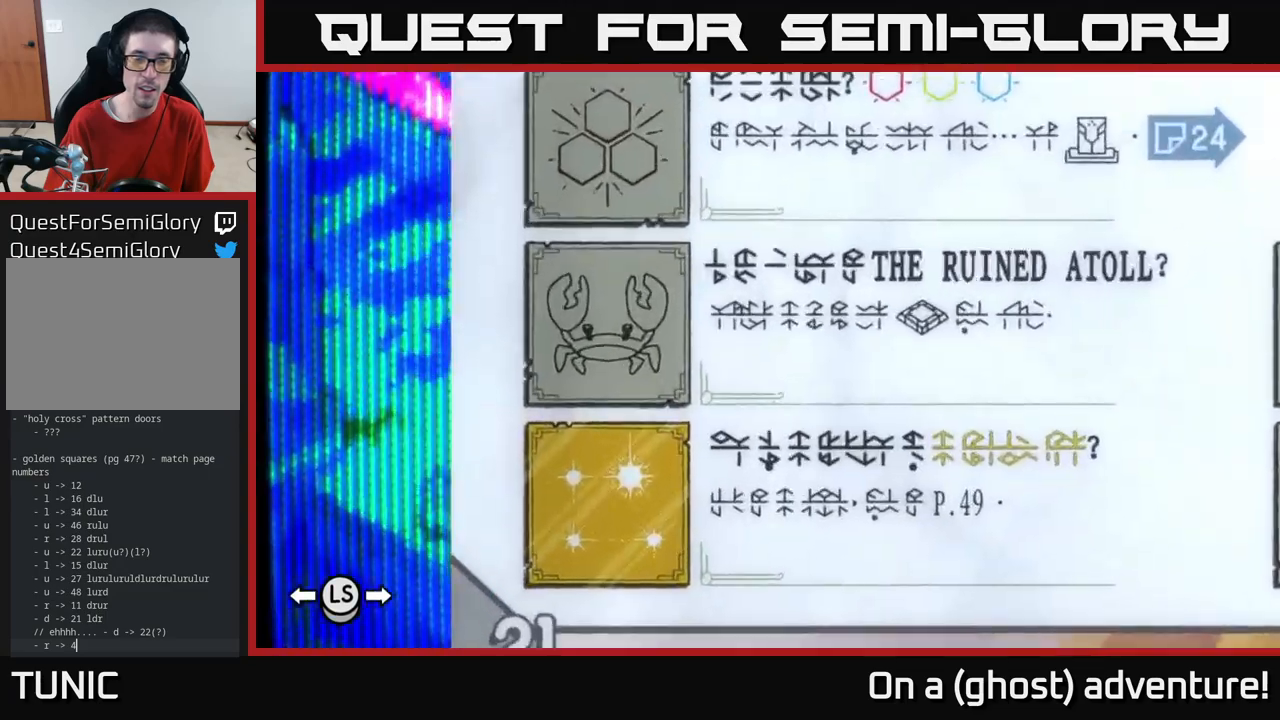
{"buttons": [], "left_stick": "center", "right_stick": "up-right", "events": [[217, "right_stick", "up-right"]]}
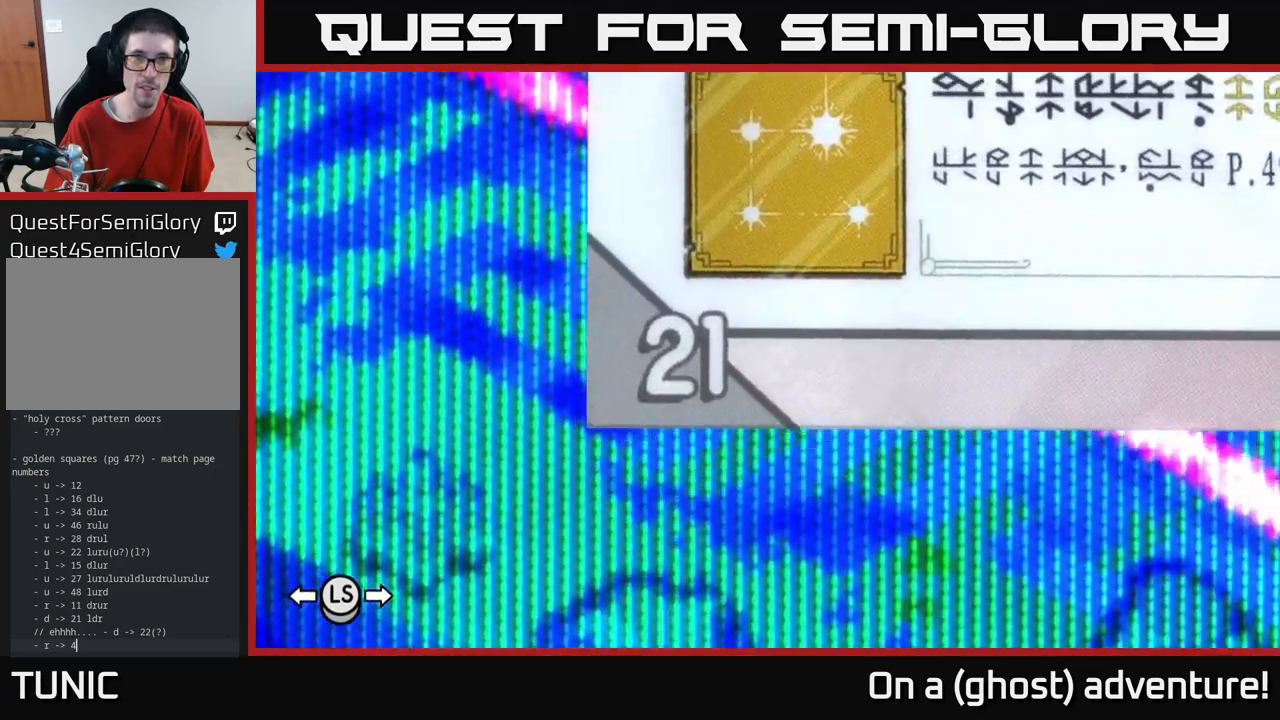
{"buttons": [], "left_stick": "center", "right_stick": "up-left", "events": [[34, "right_stick", "up-left"]]}